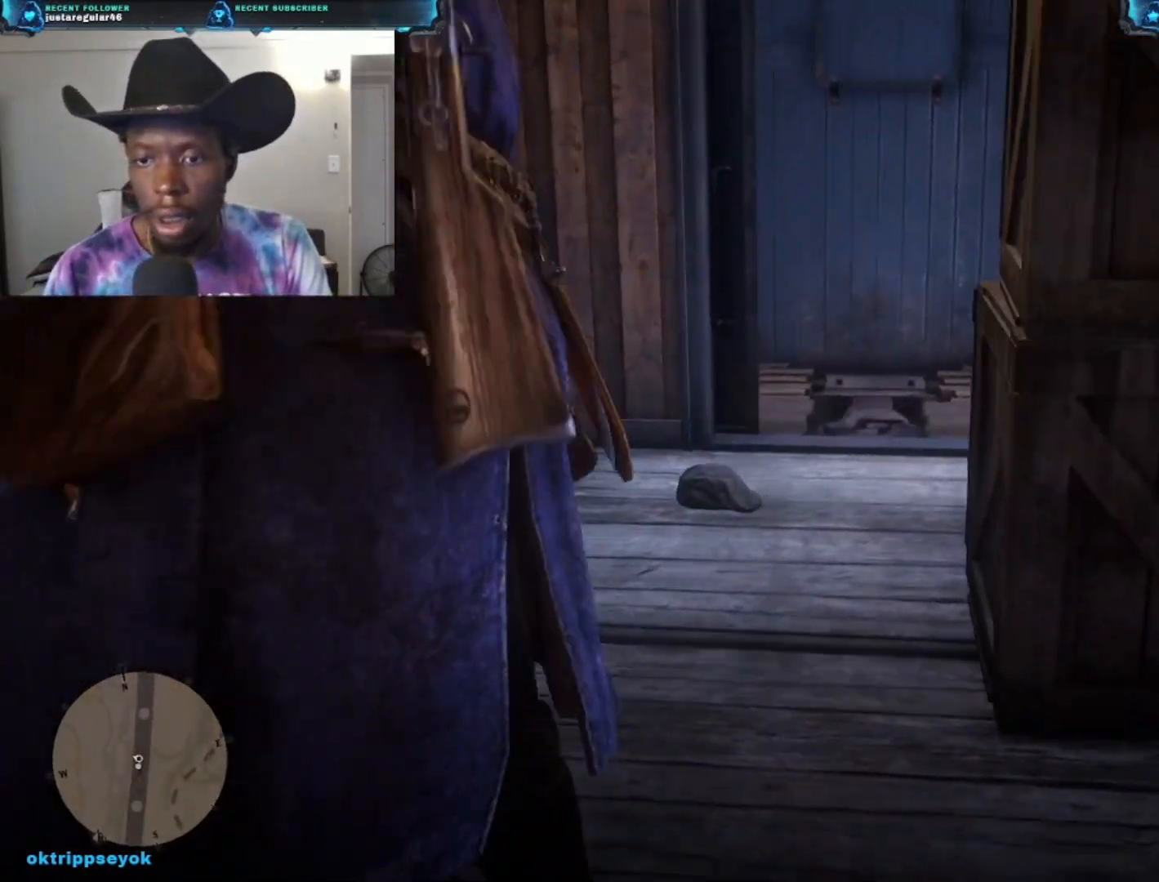
Gameplay with a controller (Xbox layout); each line is a JSON object with the inputs held at the frame after it. "events" lists button and stick changes between this image and that frame as [ms after this image, input, new state], when the widget could be followed in between.
{"buttons": ["A"], "left_stick": "up", "right_stick": "center", "events": [[33, "A", "down"], [133, "A", "up"], [233, "A", "down"], [367, "A", "up"], [500, "A", "down"]]}
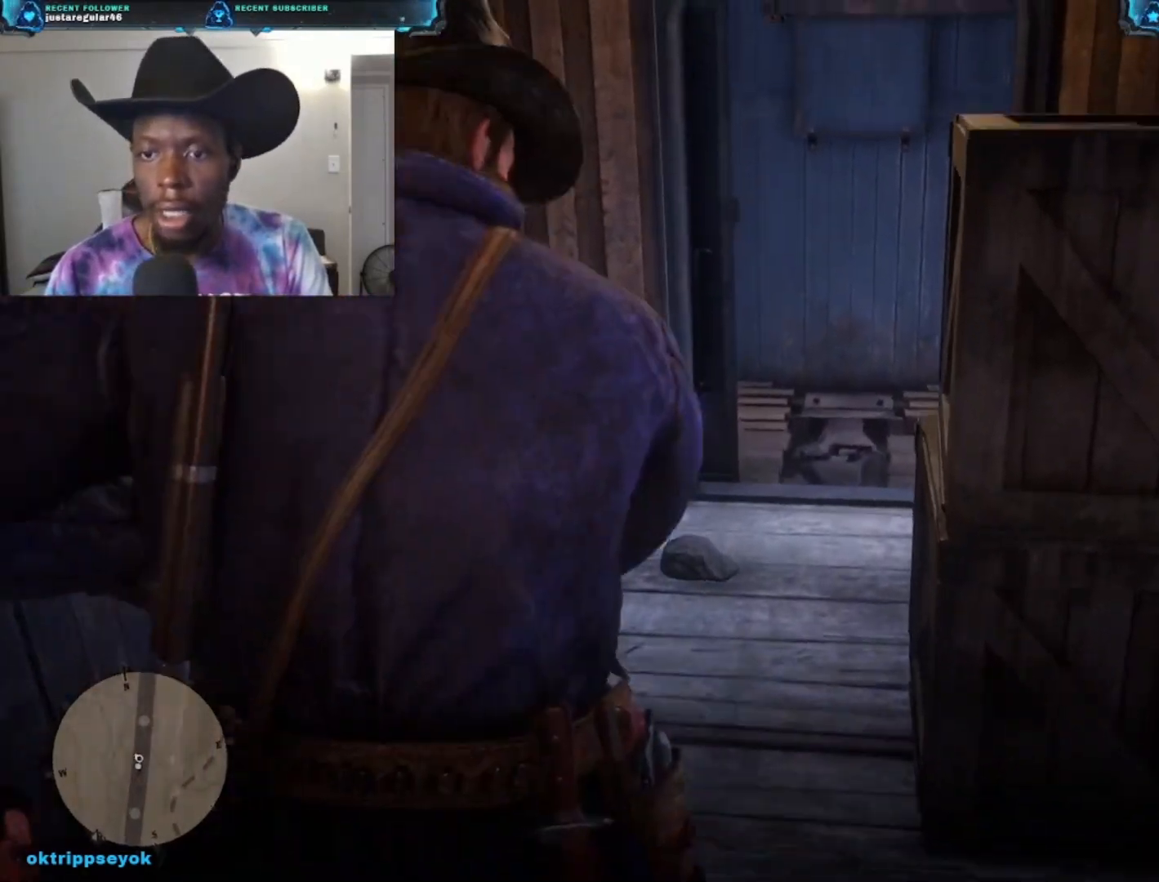
{"buttons": ["A"], "left_stick": "up", "right_stick": "center", "events": [[133, "A", "up"], [200, "A", "down"], [300, "A", "up"], [400, "A", "down"]]}
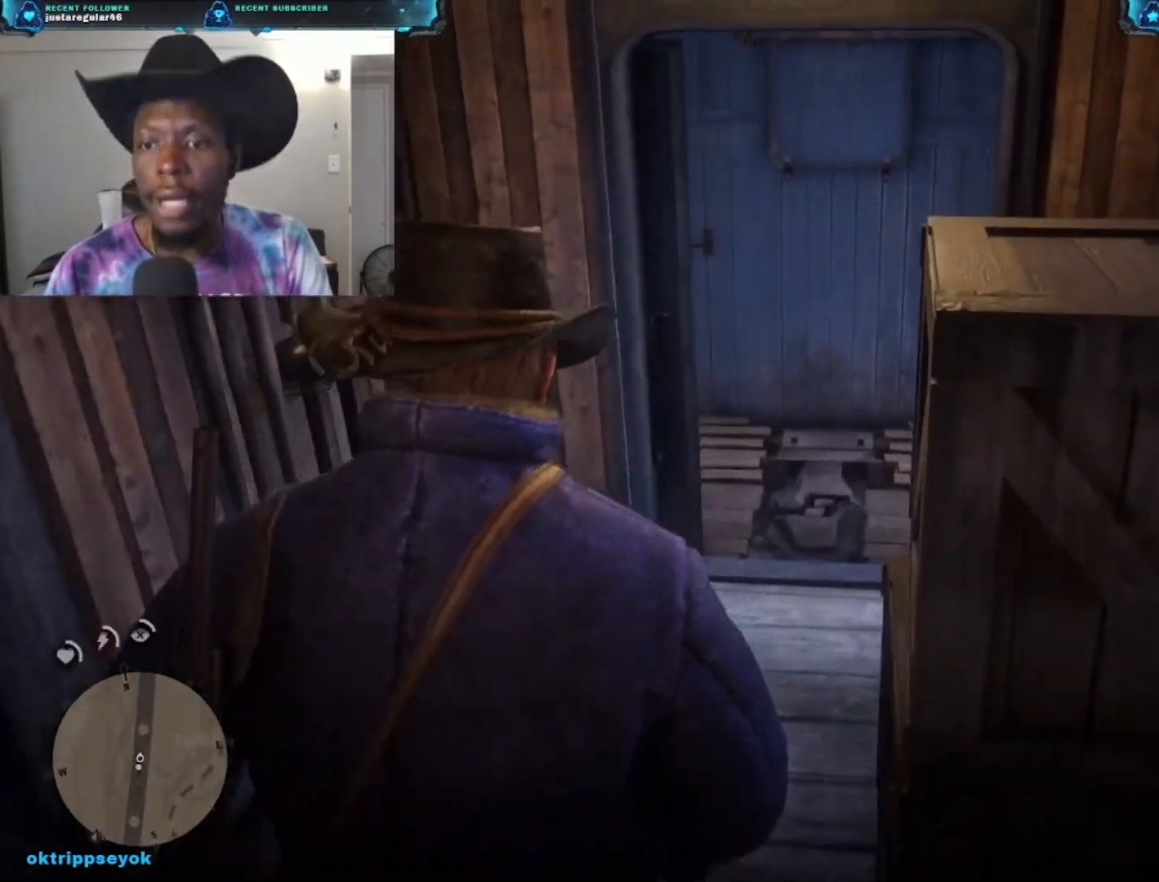
{"buttons": [], "left_stick": "up-right", "right_stick": "center", "events": [[33, "A", "up"], [233, "left_stick", "up-right"]]}
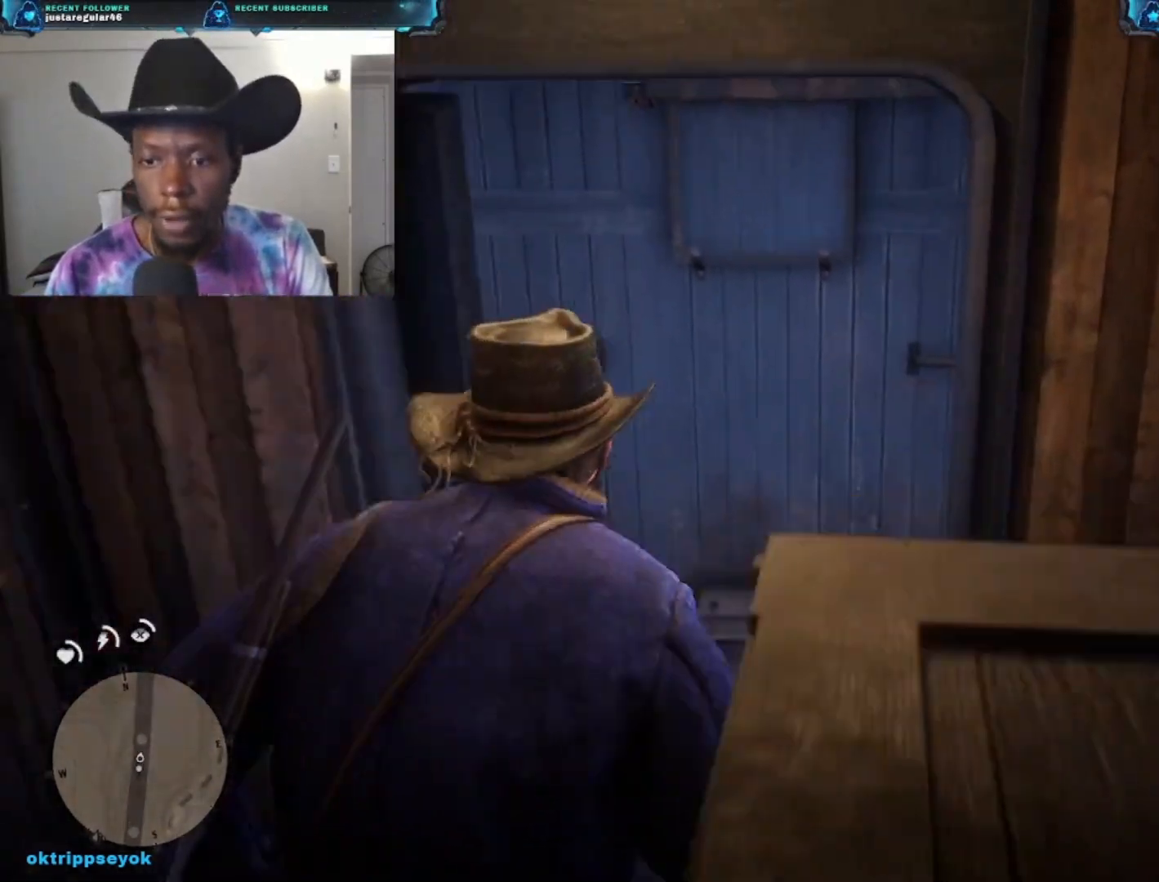
{"buttons": [], "left_stick": "center", "right_stick": "center", "events": [[33, "left_stick", "up"], [433, "left_stick", "center"]]}
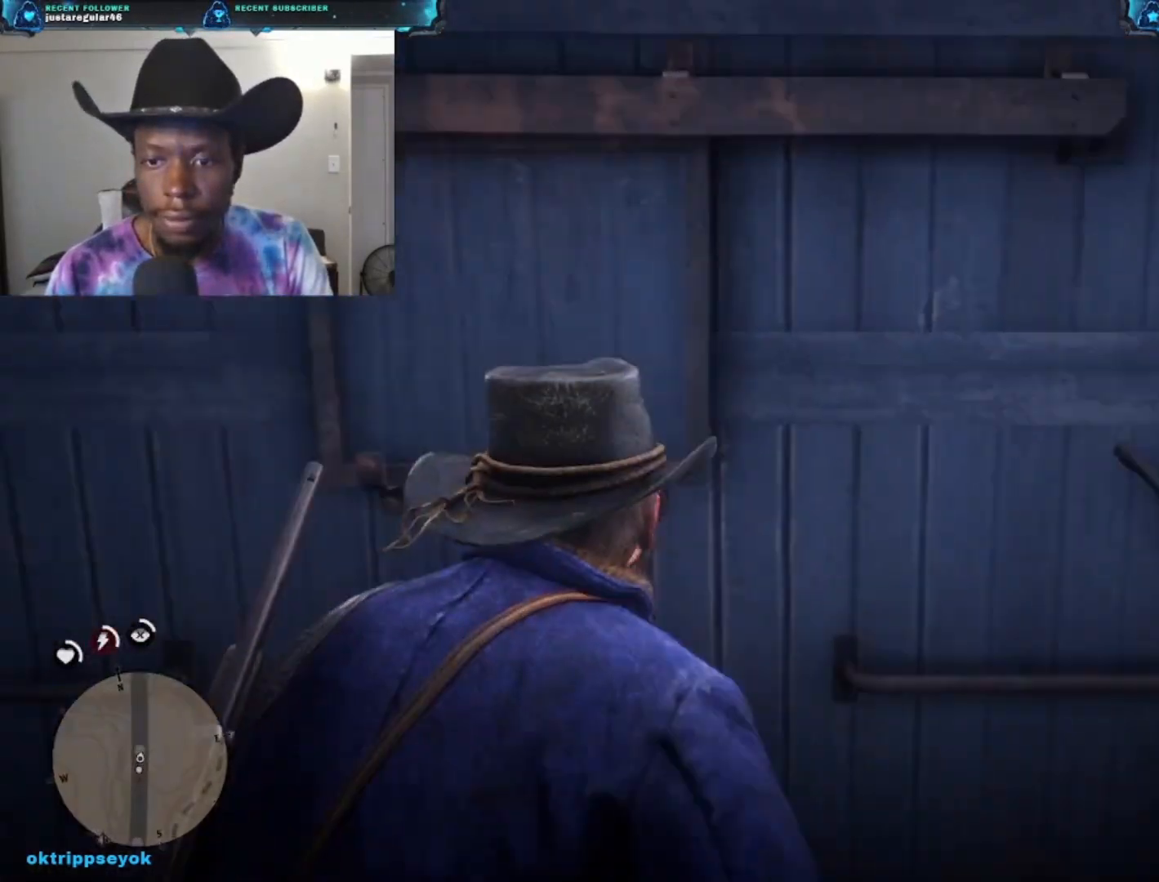
{"buttons": ["A"], "left_stick": "center", "right_stick": "center", "events": [[167, "right_stick", "up"], [400, "right_stick", "center"], [467, "A", "down"]]}
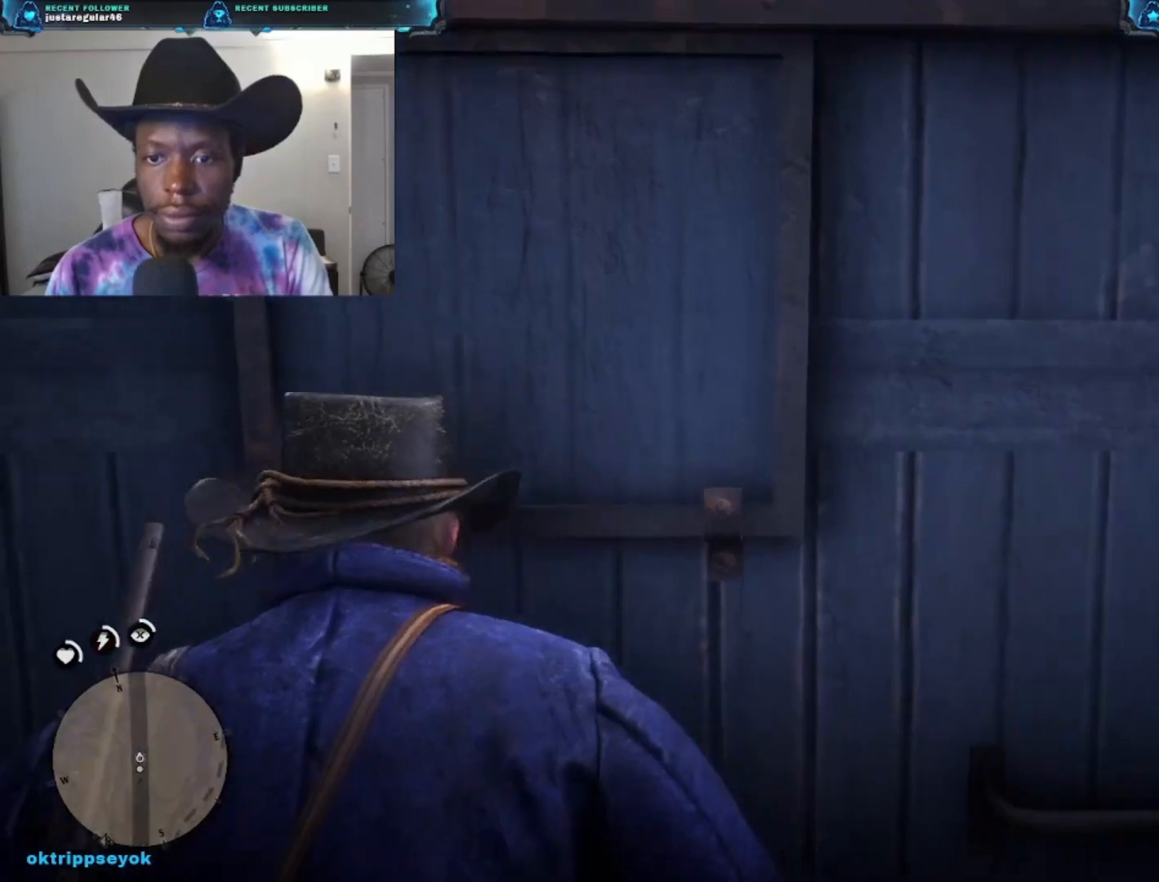
{"buttons": [], "left_stick": "center", "right_stick": "center", "events": [[400, "A", "up"]]}
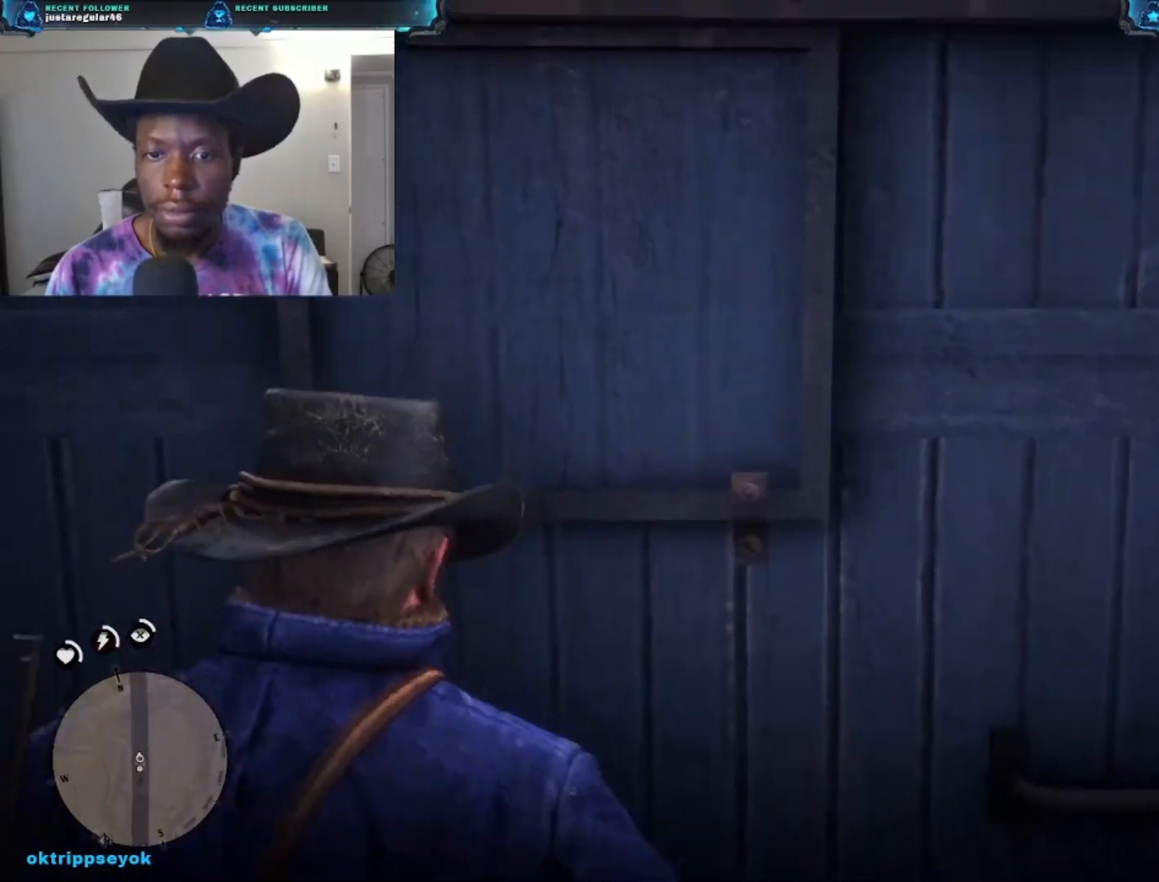
{"buttons": ["X"], "left_stick": "up", "right_stick": "center", "events": [[33, "X", "down"], [33, "left_stick", "up"], [300, "X", "up"], [400, "X", "down"]]}
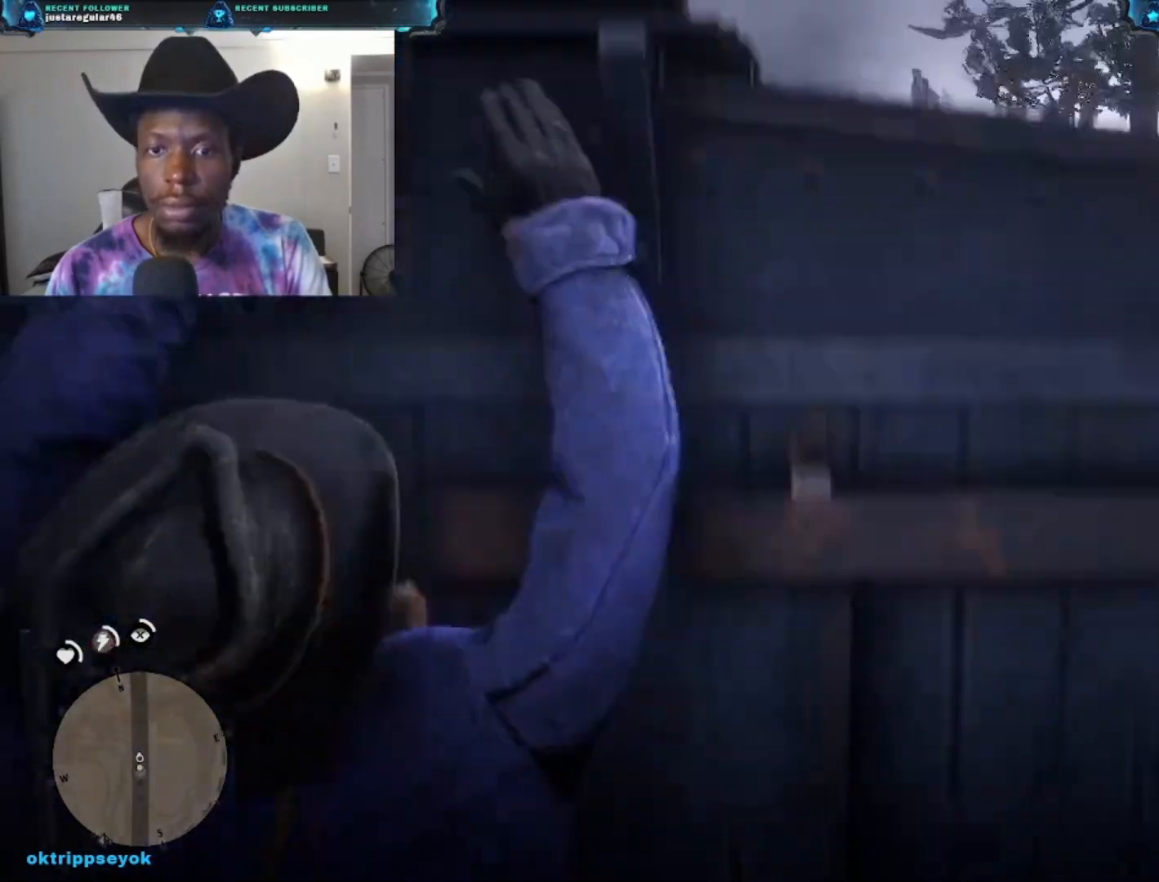
{"buttons": [], "left_stick": "up", "right_stick": "down", "events": [[67, "X", "up"], [300, "right_stick", "down"]]}
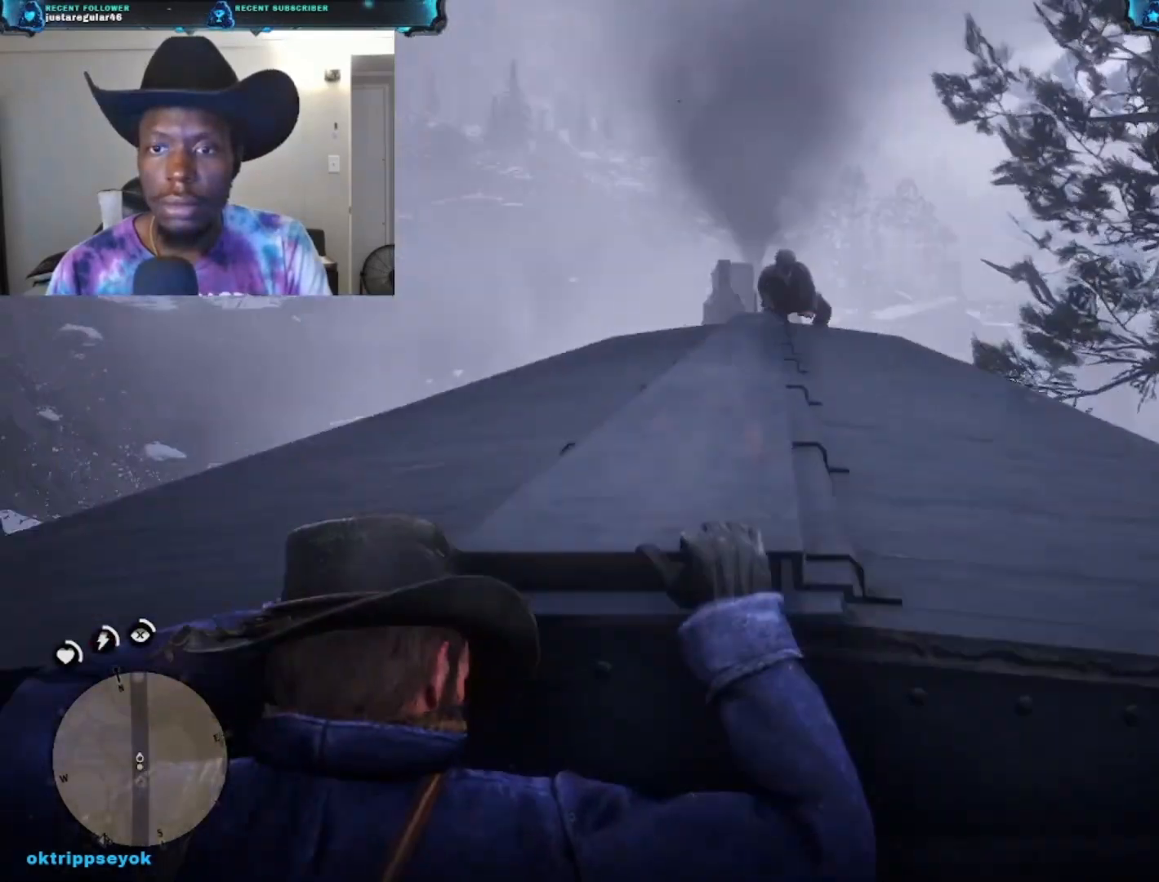
{"buttons": [], "left_stick": "center", "right_stick": "up", "events": [[133, "right_stick", "center"], [333, "left_stick", "center"], [500, "right_stick", "up"]]}
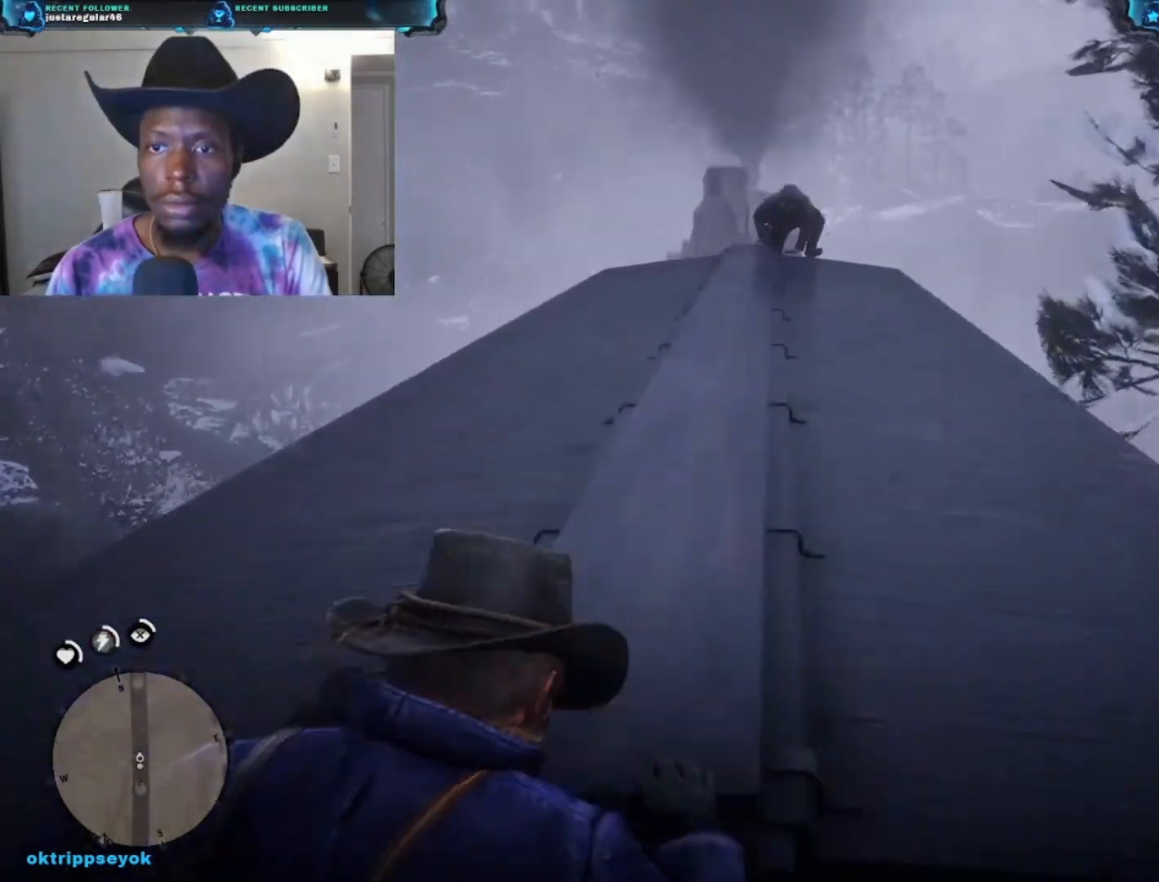
{"buttons": ["L2"], "left_stick": "up", "right_stick": "up", "events": [[333, "left_stick", "up"], [433, "L2", "down"]]}
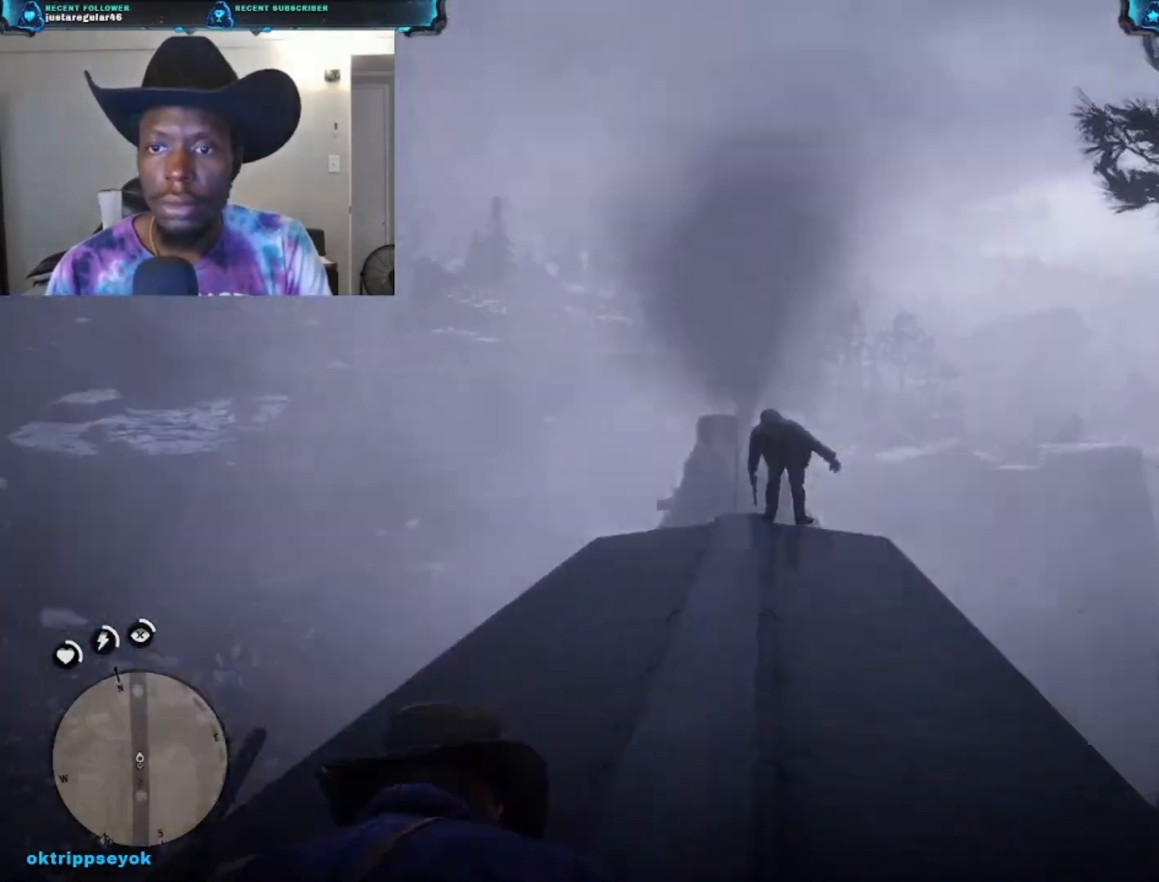
{"buttons": ["L2"], "left_stick": "center", "right_stick": "up", "events": [[233, "left_stick", "center"], [267, "right_stick", "center"], [500, "right_stick", "up"]]}
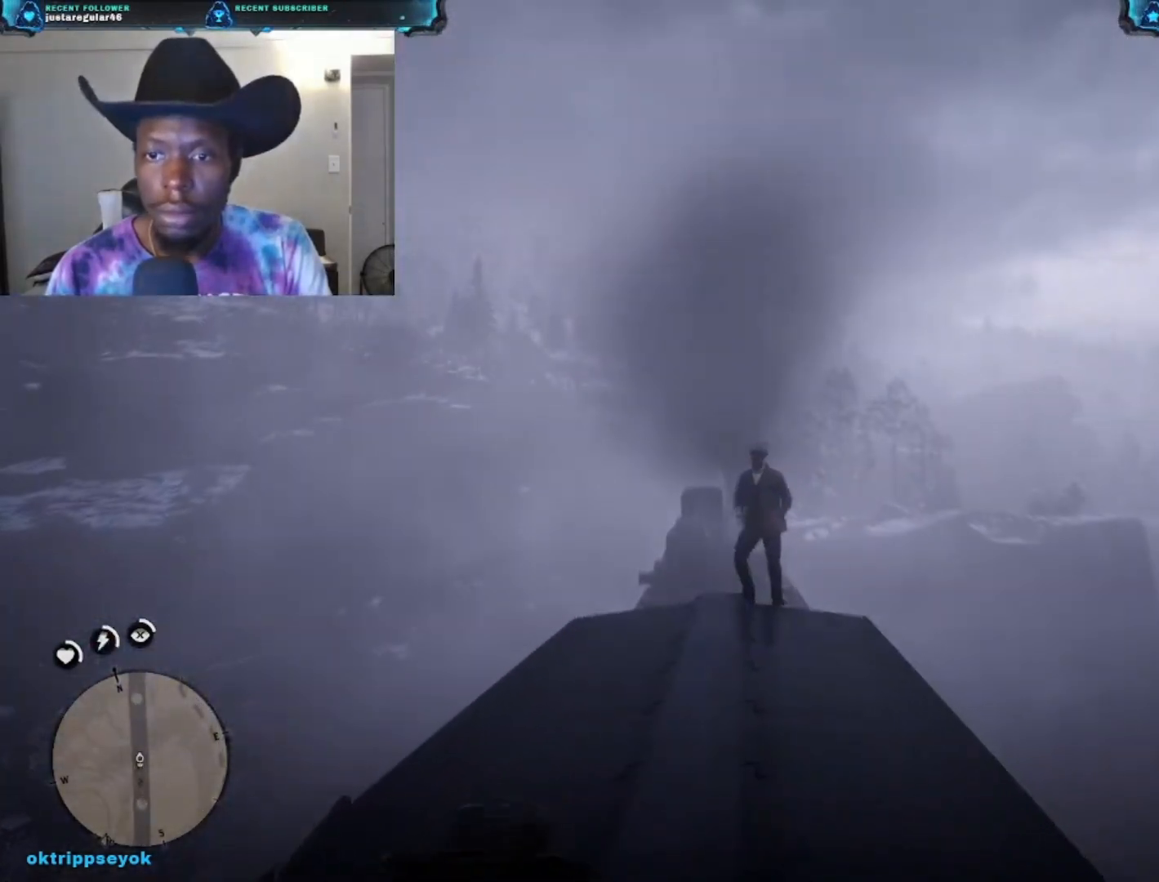
{"buttons": ["L2"], "left_stick": "up", "right_stick": "down-left", "events": [[33, "left_stick", "up-right"], [100, "left_stick", "up"], [233, "right_stick", "center"], [367, "right_stick", "down-left"]]}
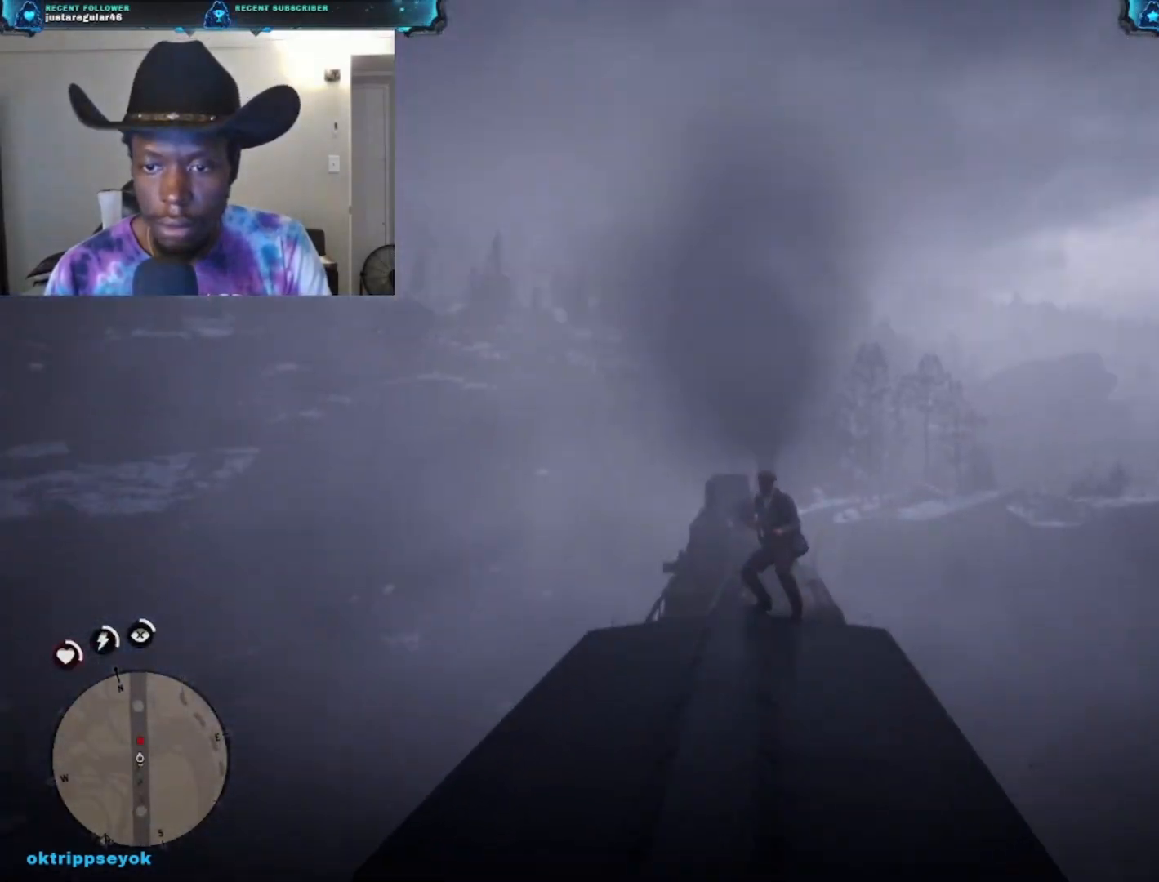
{"buttons": ["L2"], "left_stick": "up", "right_stick": "up", "events": [[100, "right_stick", "center"], [167, "right_stick", "up-right"], [233, "right_stick", "up"]]}
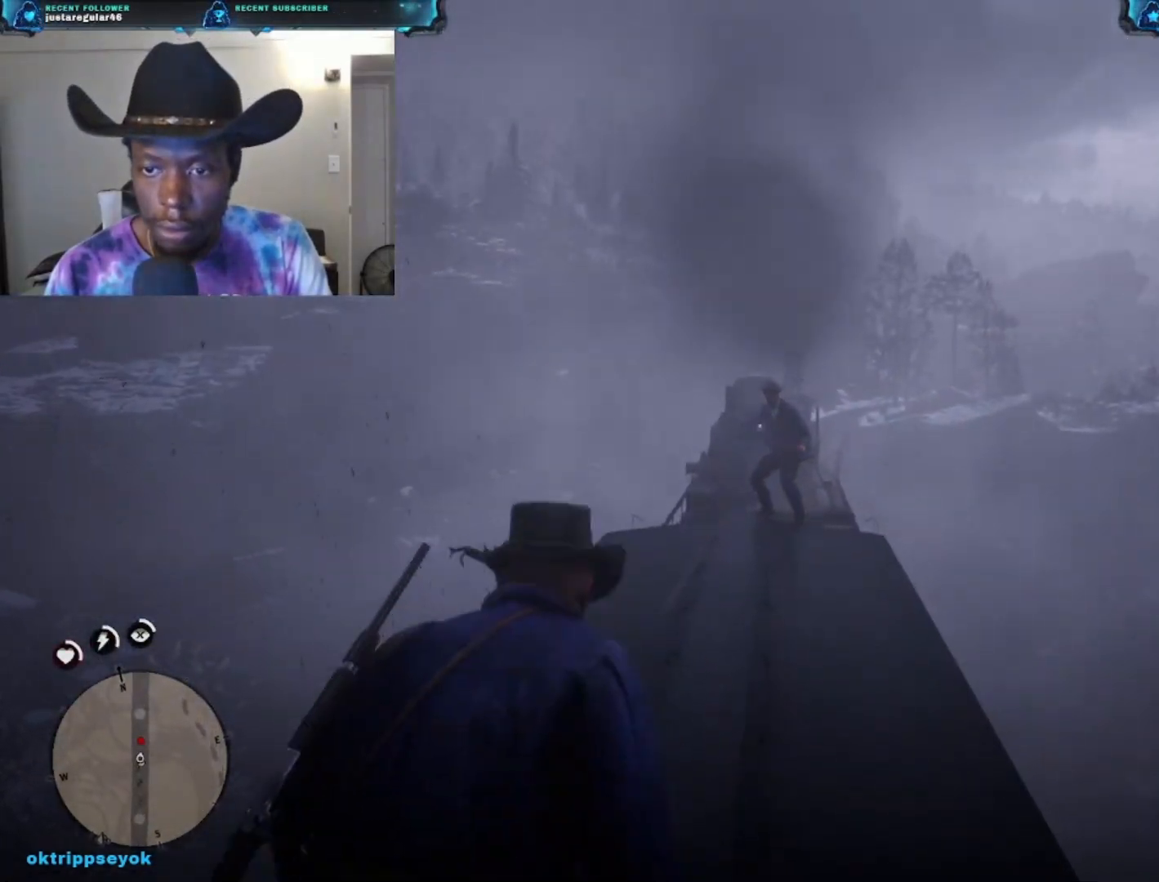
{"buttons": ["L2"], "left_stick": "up-right", "right_stick": "up", "events": [[33, "left_stick", "up-right"]]}
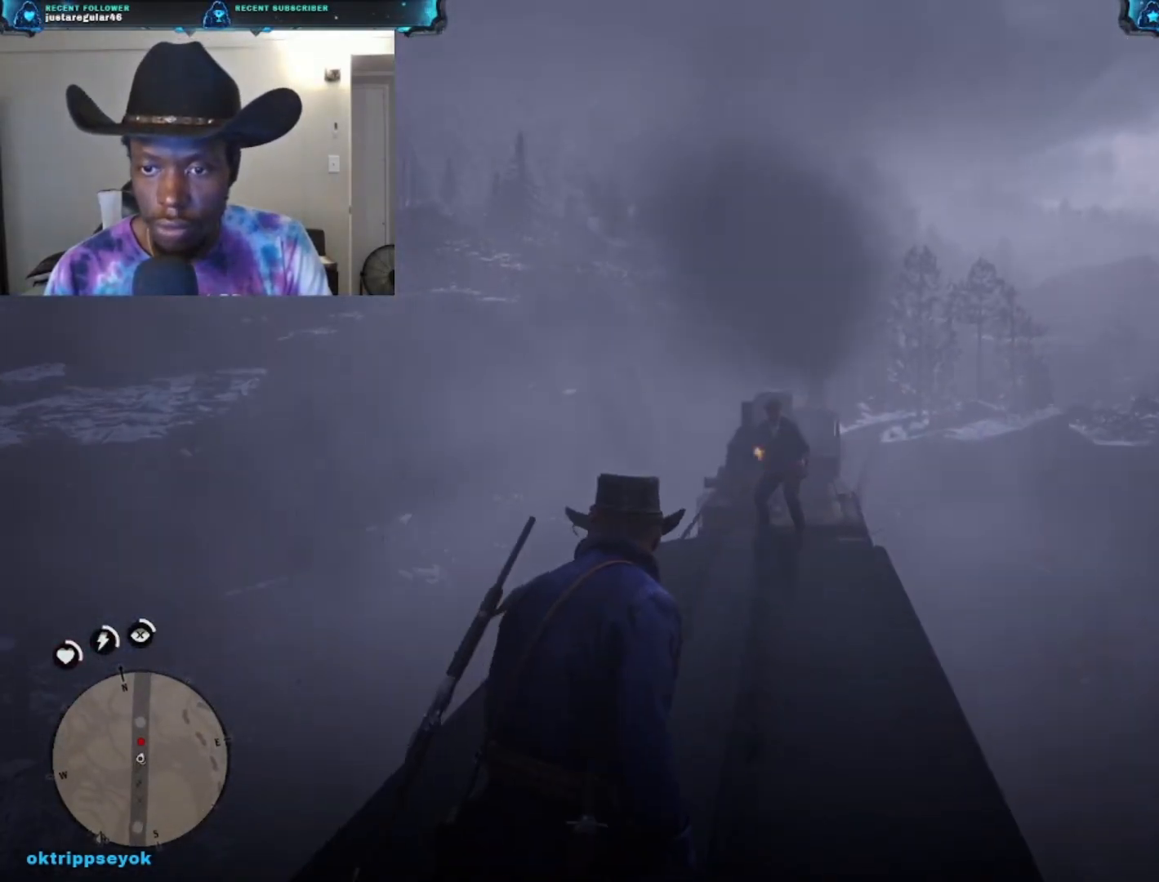
{"buttons": ["L2"], "left_stick": "up", "right_stick": "up", "events": [[33, "left_stick", "up"], [100, "L2", "up"], [167, "L2", "down"]]}
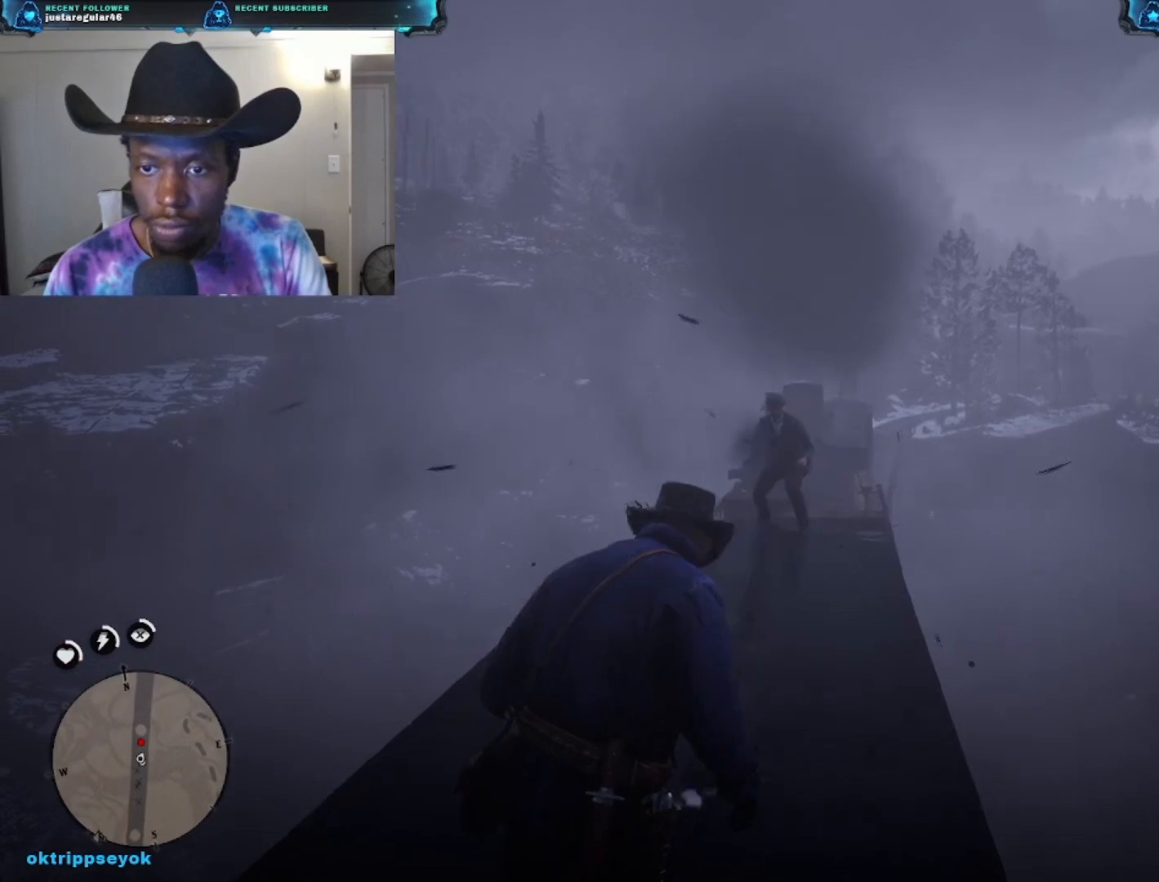
{"buttons": [], "left_stick": "up", "right_stick": "up", "events": [[67, "L2", "up"], [167, "L1", "down"], [400, "L1", "up"]]}
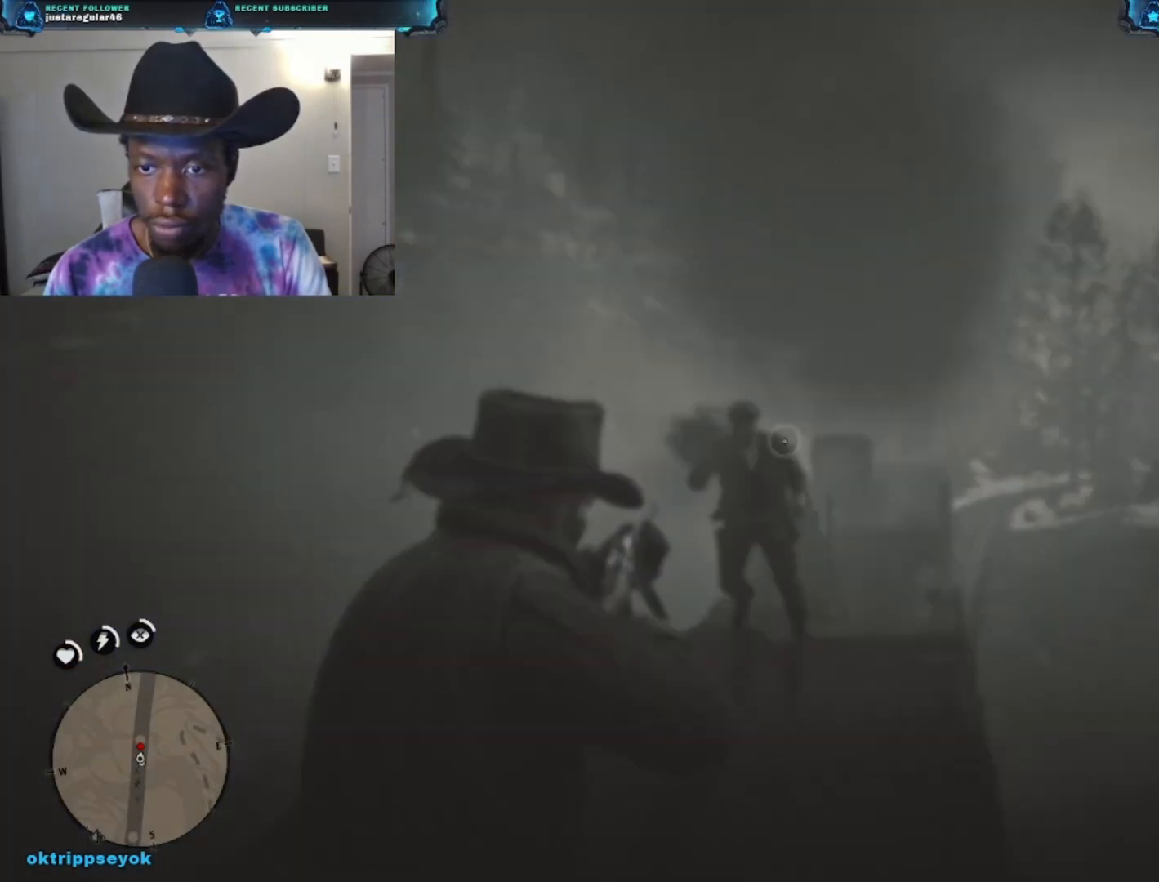
{"buttons": ["L2"], "left_stick": "up", "right_stick": "up", "events": [[33, "L2", "down"], [33, "right_stick", "up-left"], [167, "right_stick", "left"], [467, "right_stick", "up"]]}
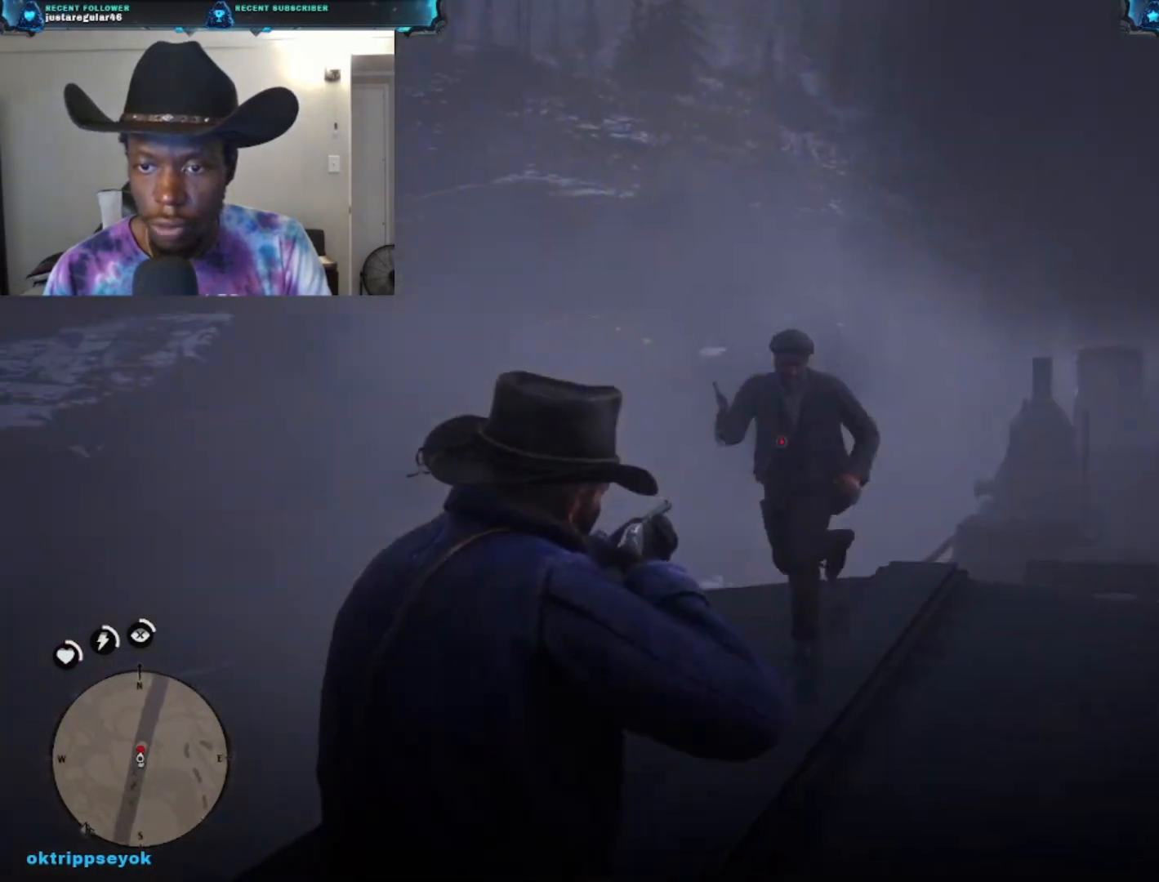
{"buttons": ["L2"], "left_stick": "up", "right_stick": "center", "events": [[67, "R2", "down"], [233, "R2", "up"], [333, "R2", "down"], [367, "right_stick", "up-left"], [467, "R2", "up"], [500, "right_stick", "center"]]}
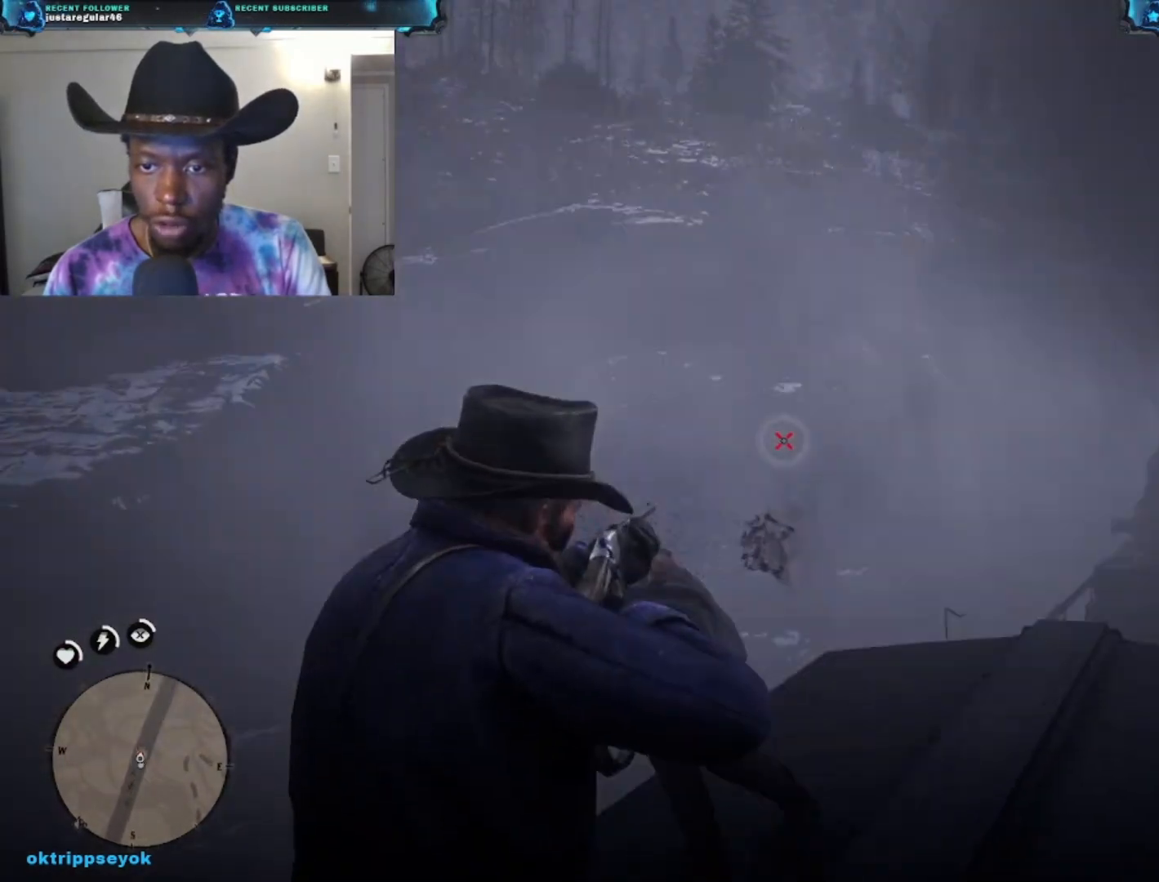
{"buttons": [], "left_stick": "up-right", "right_stick": "down", "events": [[67, "L2", "up"], [233, "left_stick", "up-right"], [233, "right_stick", "down-right"], [367, "right_stick", "down"]]}
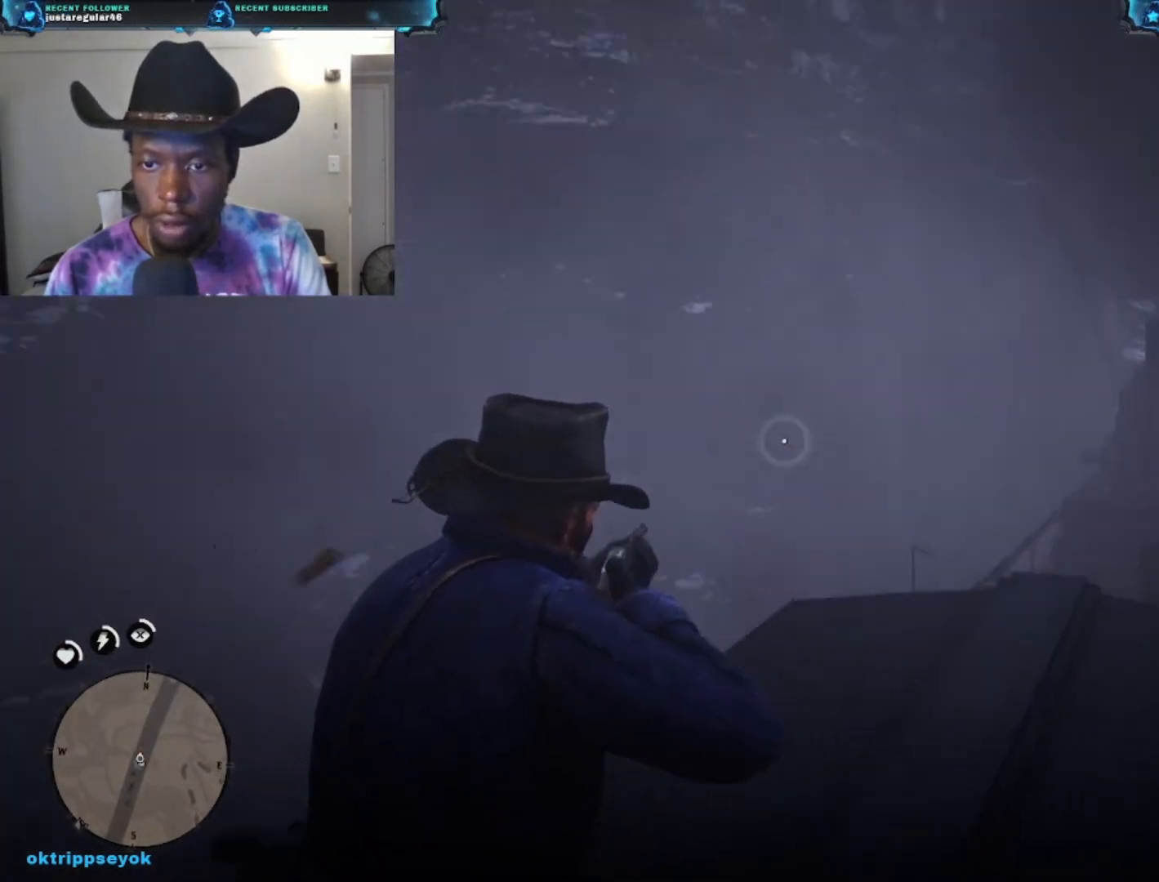
{"buttons": [], "left_stick": "right", "right_stick": "down-left", "events": [[167, "right_stick", "down-left"], [233, "left_stick", "up"], [500, "left_stick", "right"]]}
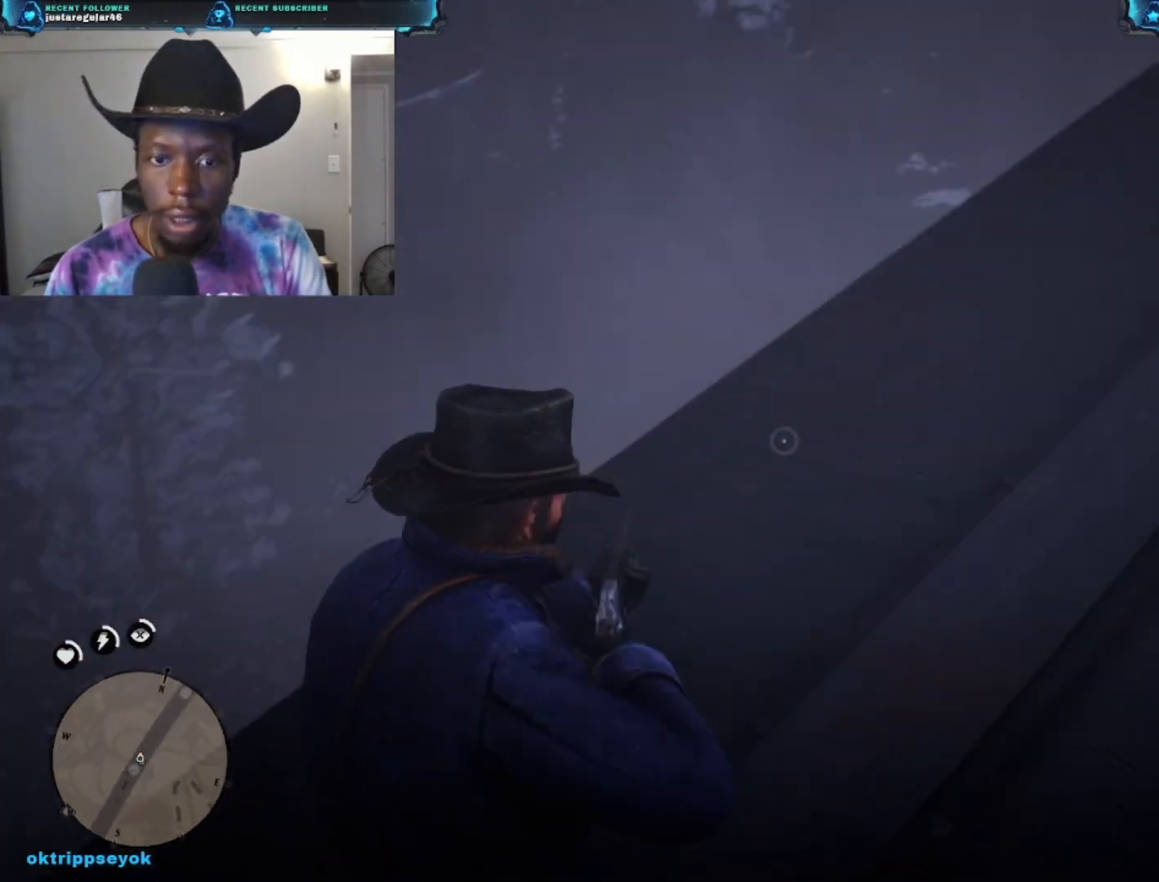
{"buttons": [], "left_stick": "right", "right_stick": "down-left", "events": [[133, "right_stick", "center"], [300, "right_stick", "down-left"]]}
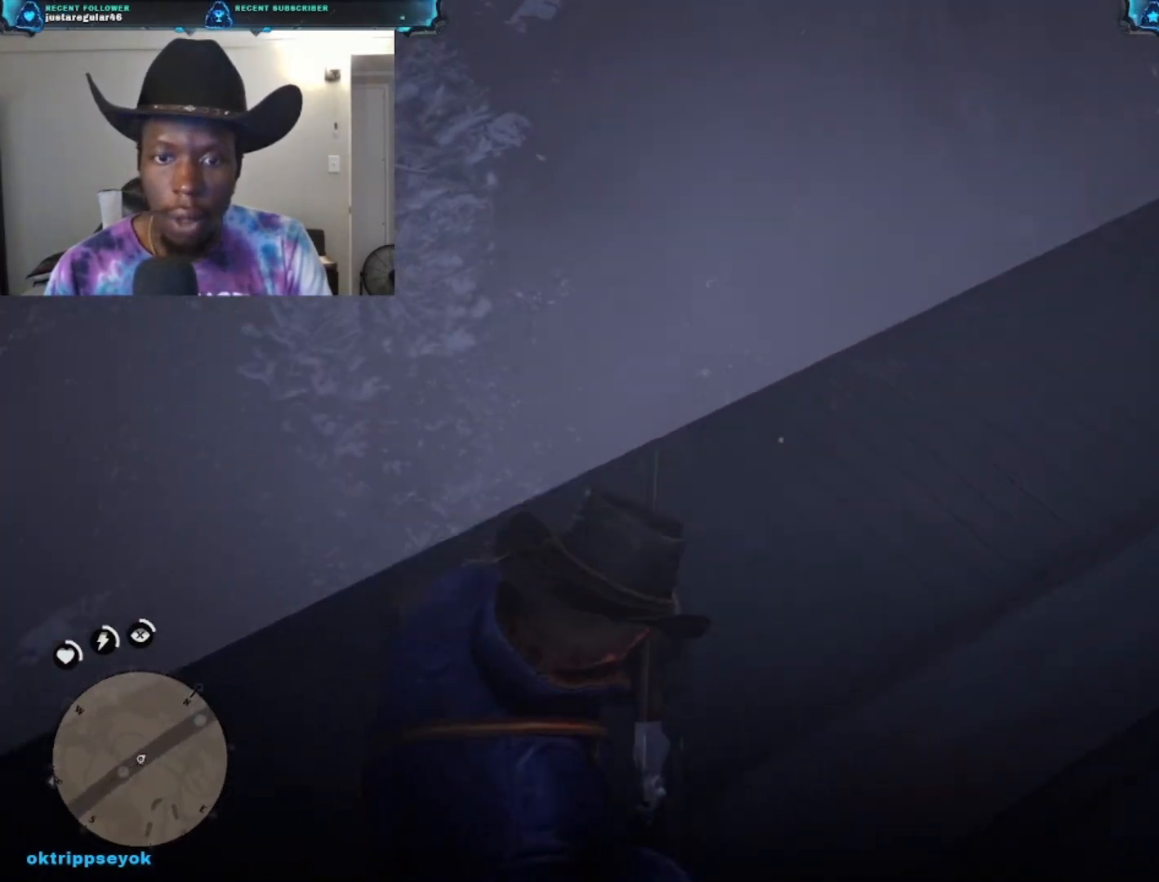
{"buttons": [], "left_stick": "right", "right_stick": "left", "events": [[67, "right_stick", "left"]]}
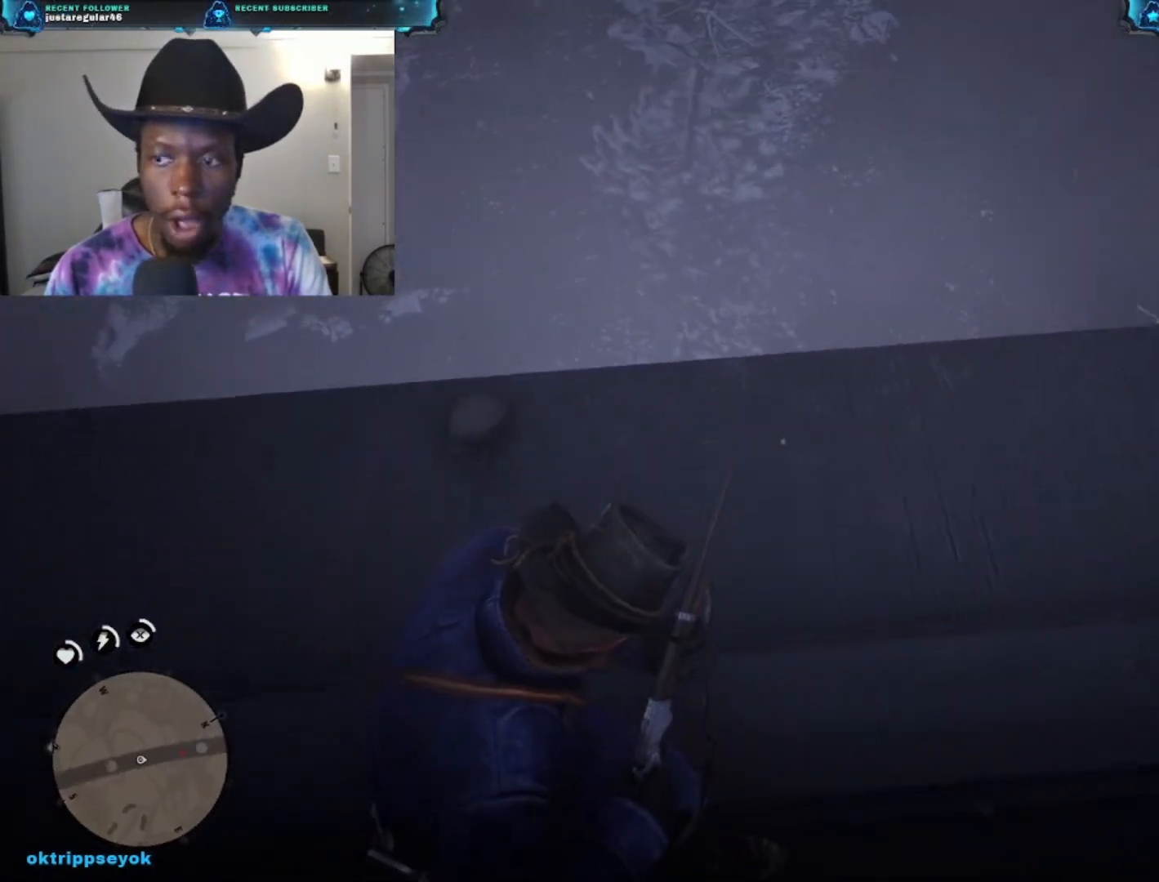
{"buttons": [], "left_stick": "right", "right_stick": "up-right", "events": [[333, "right_stick", "right"], [400, "right_stick", "up-right"]]}
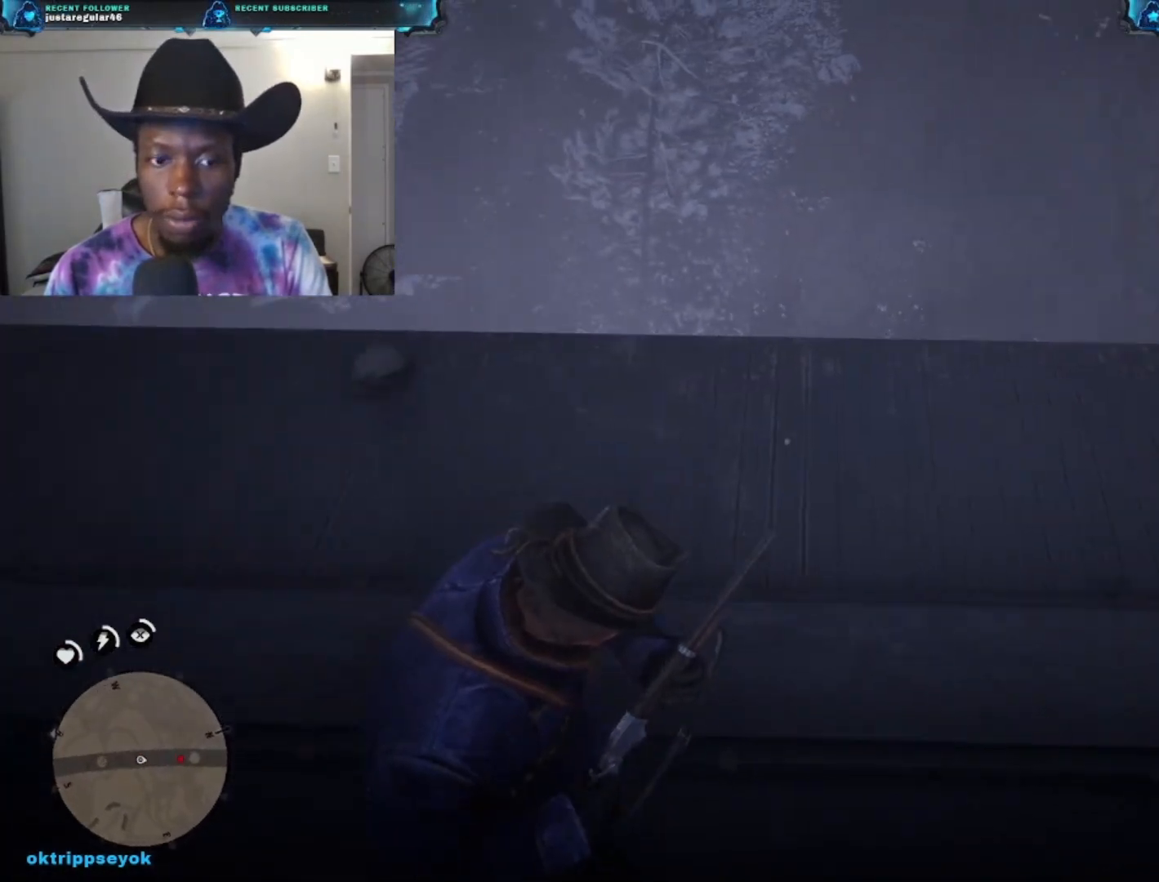
{"buttons": [], "left_stick": "up-right", "right_stick": "up-right", "events": [[167, "left_stick", "up-right"]]}
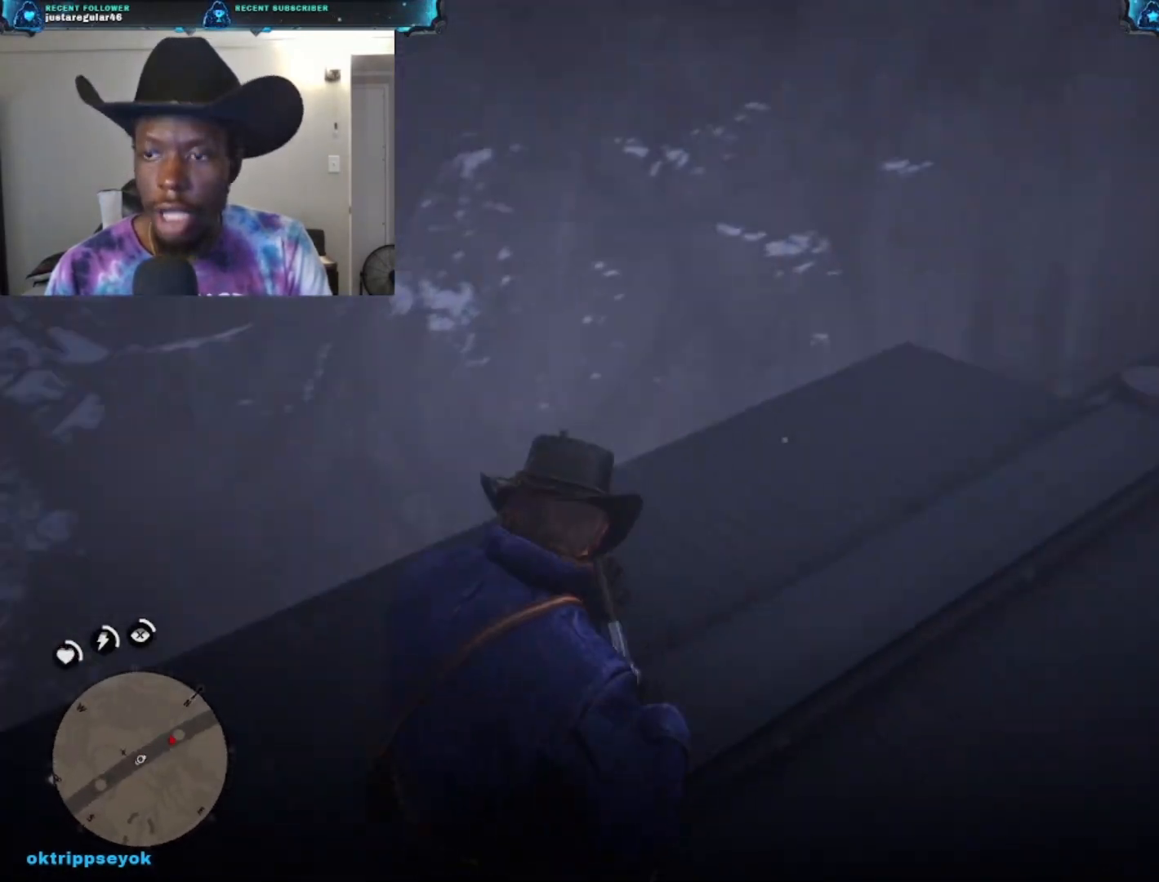
{"buttons": [], "left_stick": "up", "right_stick": "up", "events": [[333, "left_stick", "up"], [333, "right_stick", "center"], [433, "right_stick", "up"]]}
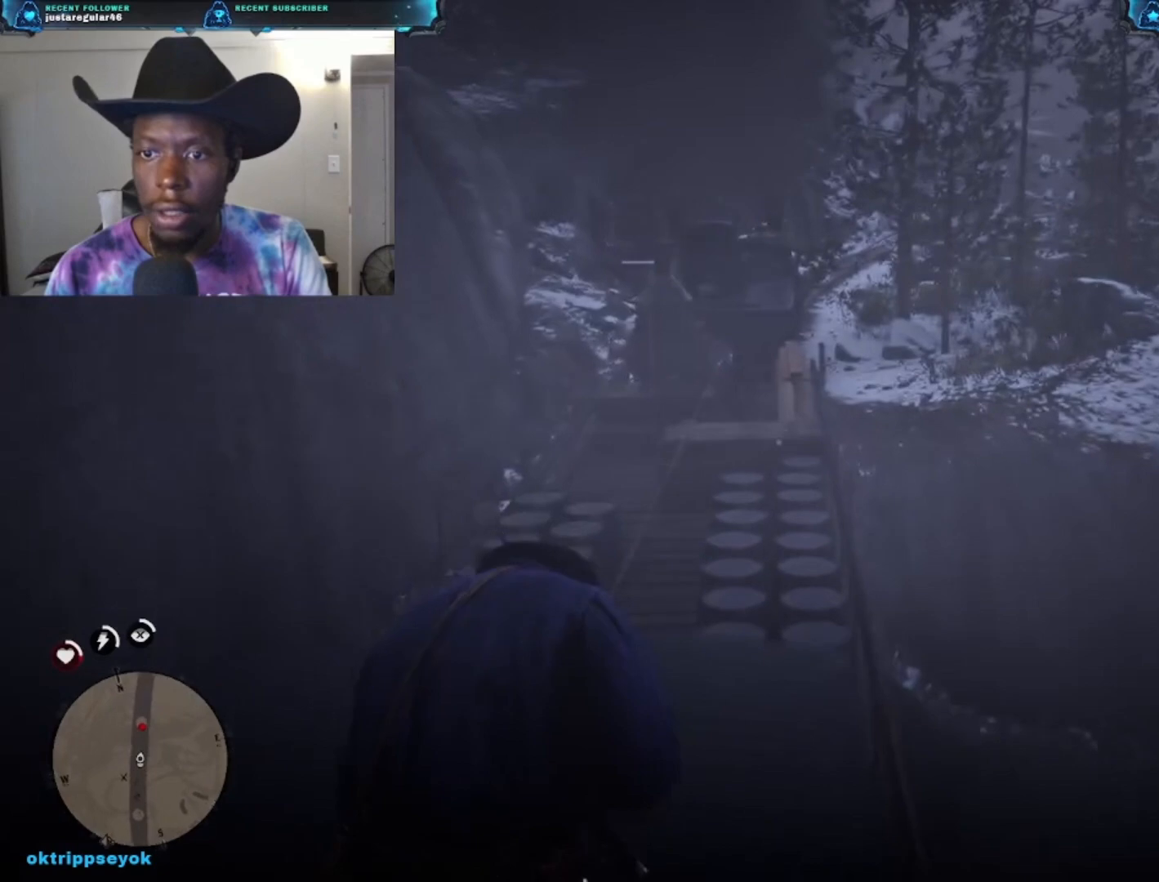
{"buttons": ["L2"], "left_stick": "up-left", "right_stick": "up-left", "events": [[133, "right_stick", "left"], [200, "L2", "down"], [200, "right_stick", "up-left"], [433, "left_stick", "up-left"]]}
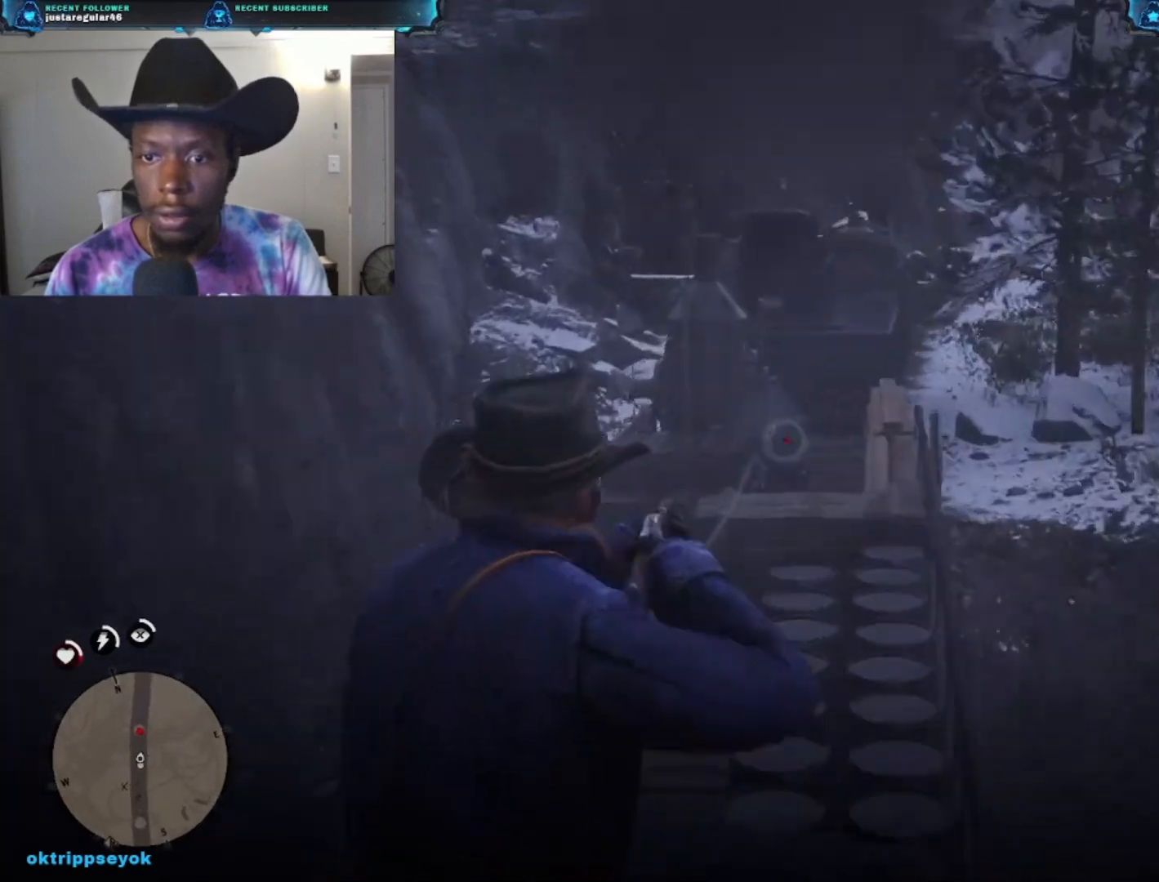
{"buttons": ["L2"], "left_stick": "down-left", "right_stick": "up-left", "events": [[133, "right_stick", "center"], [200, "left_stick", "up-right"], [200, "right_stick", "right"], [300, "R2", "down"], [300, "left_stick", "down-left"], [300, "right_stick", "center"], [367, "right_stick", "left"], [433, "right_stick", "up-left"], [467, "R2", "up"]]}
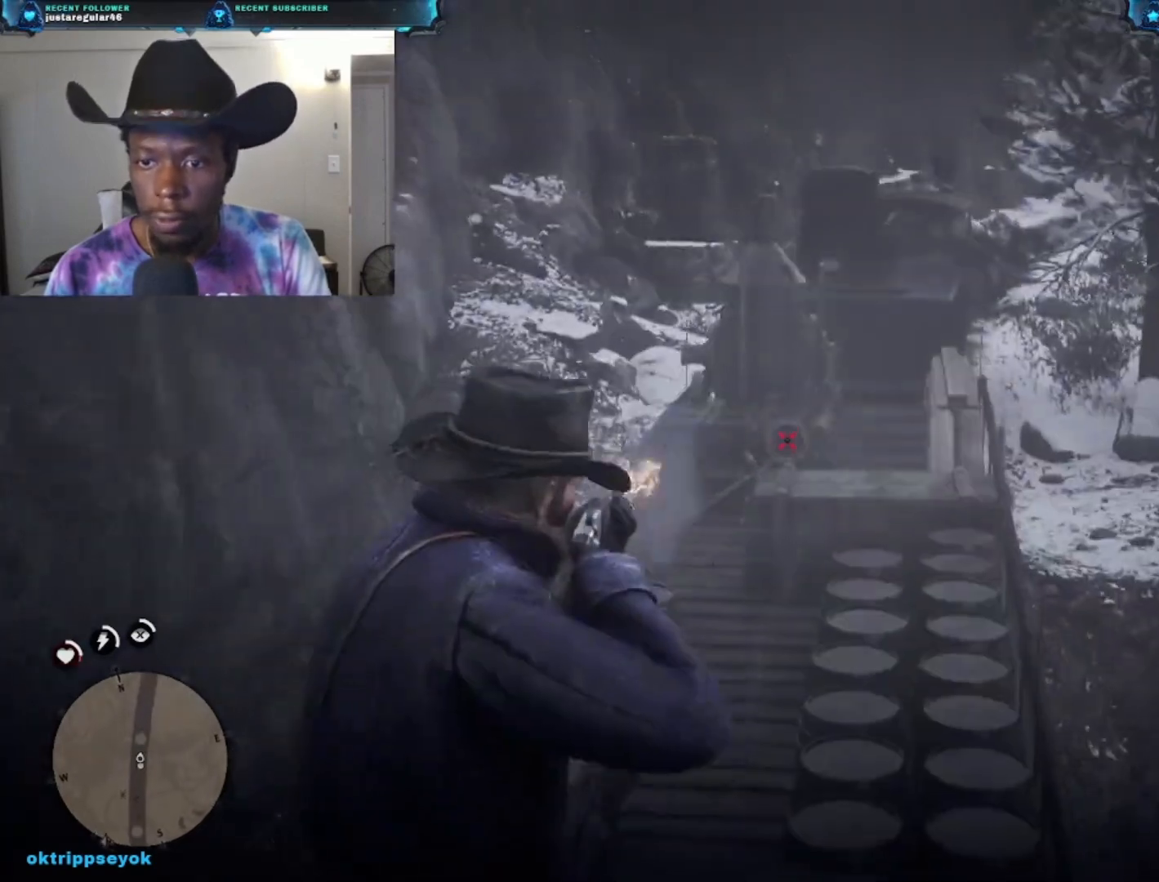
{"buttons": ["L2"], "left_stick": "up-left", "right_stick": "center", "events": [[133, "left_stick", "left"], [167, "right_stick", "up"], [333, "right_stick", "center"], [400, "left_stick", "up-left"]]}
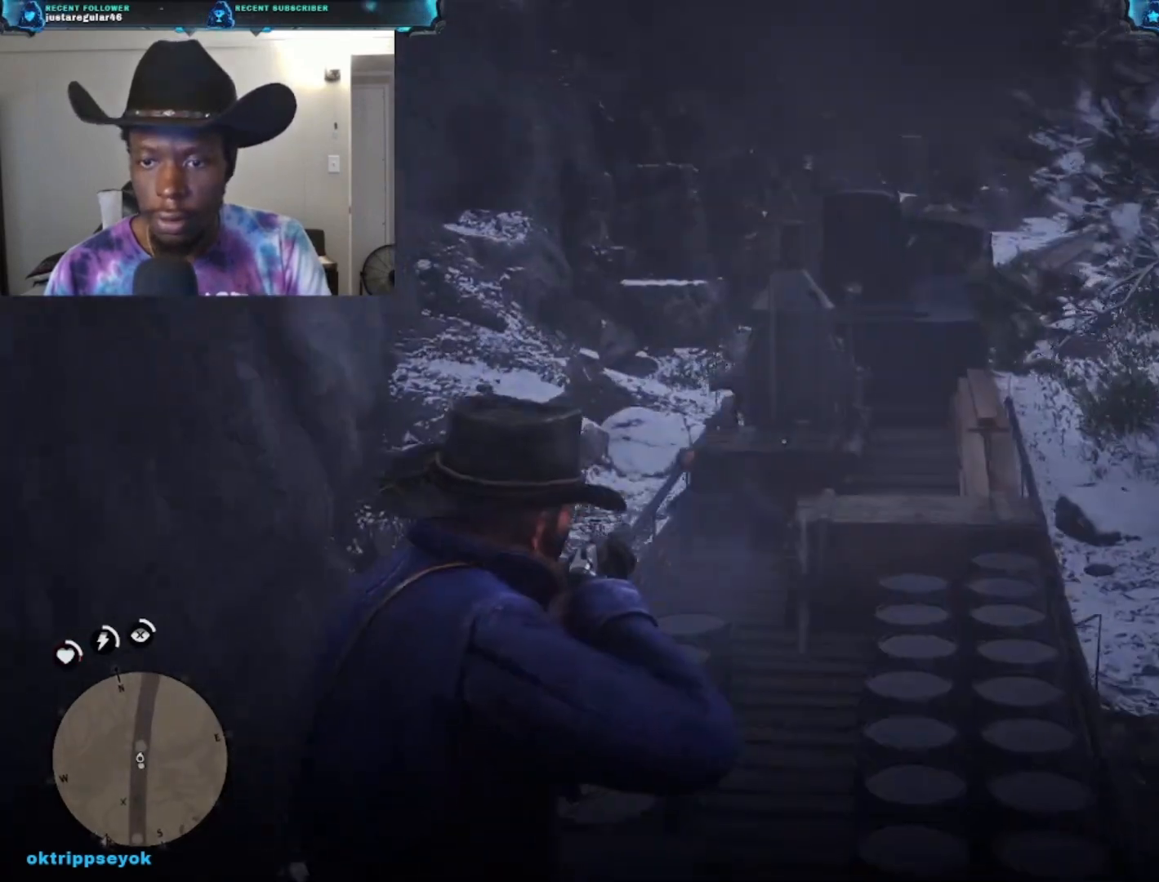
{"buttons": [], "left_stick": "up", "right_stick": "center", "events": [[100, "L2", "up"], [100, "left_stick", "up"], [167, "right_stick", "right"], [500, "right_stick", "center"]]}